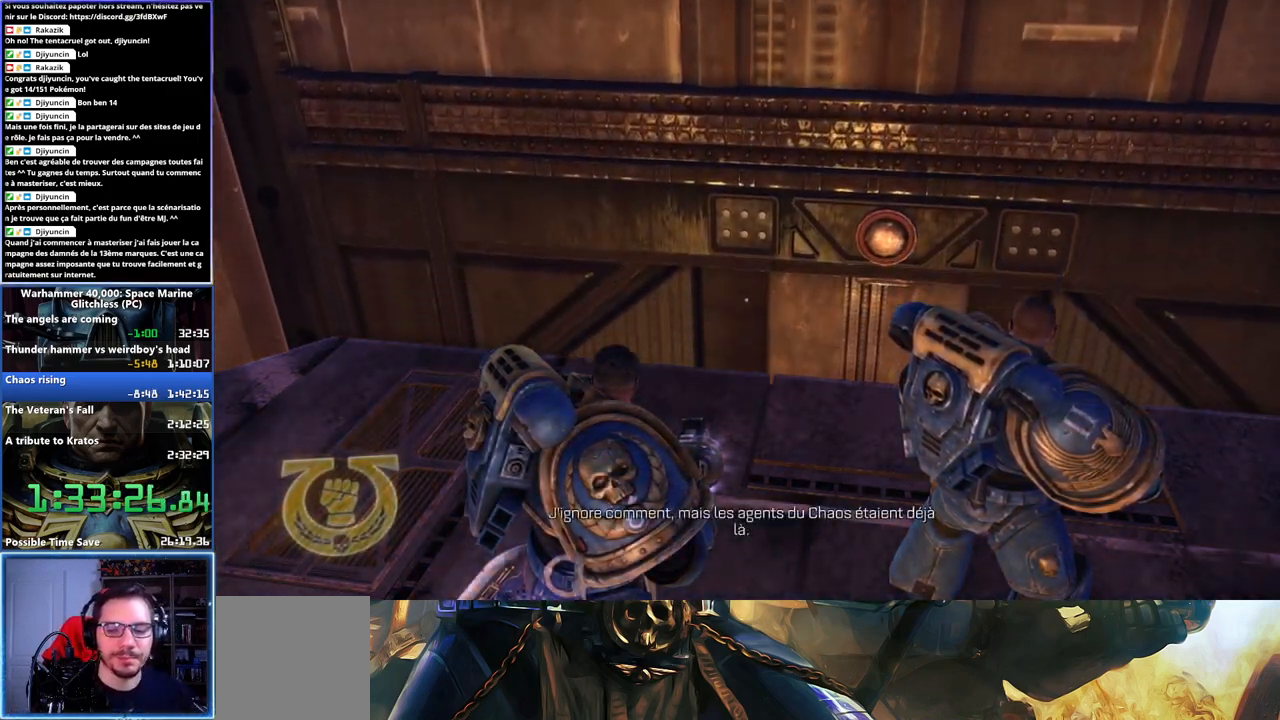
Gameplay with a controller (Xbox layout); each line is a JSON object with the inputs held at the frame after it. "events" lists button and stick changes between this image and that frame as [ms after this image, input, new state], when the widget could be followed in between. Not read: L2 R2.
{"buttons": [], "left_stick": "center", "right_stick": "up-right", "events": [[417, "right_stick", "up-right"]]}
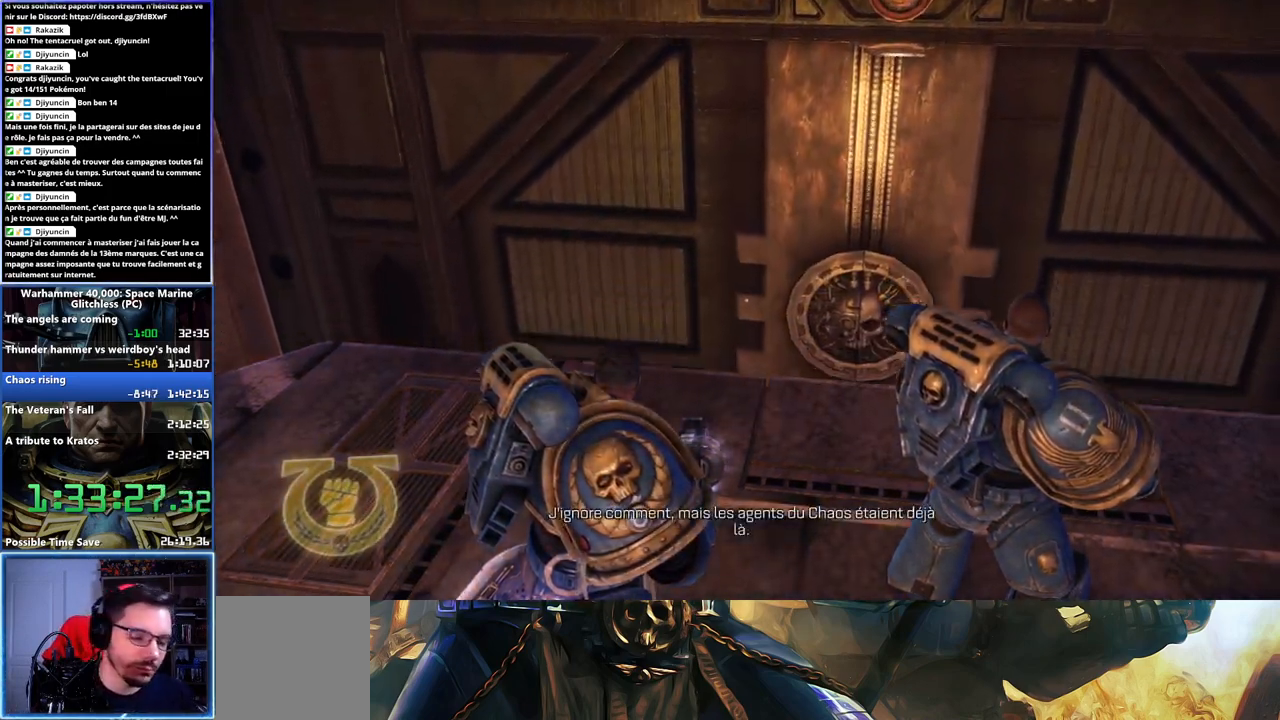
{"buttons": [], "left_stick": "up", "right_stick": "center", "events": [[117, "right_stick", "center"], [267, "left_stick", "up"]]}
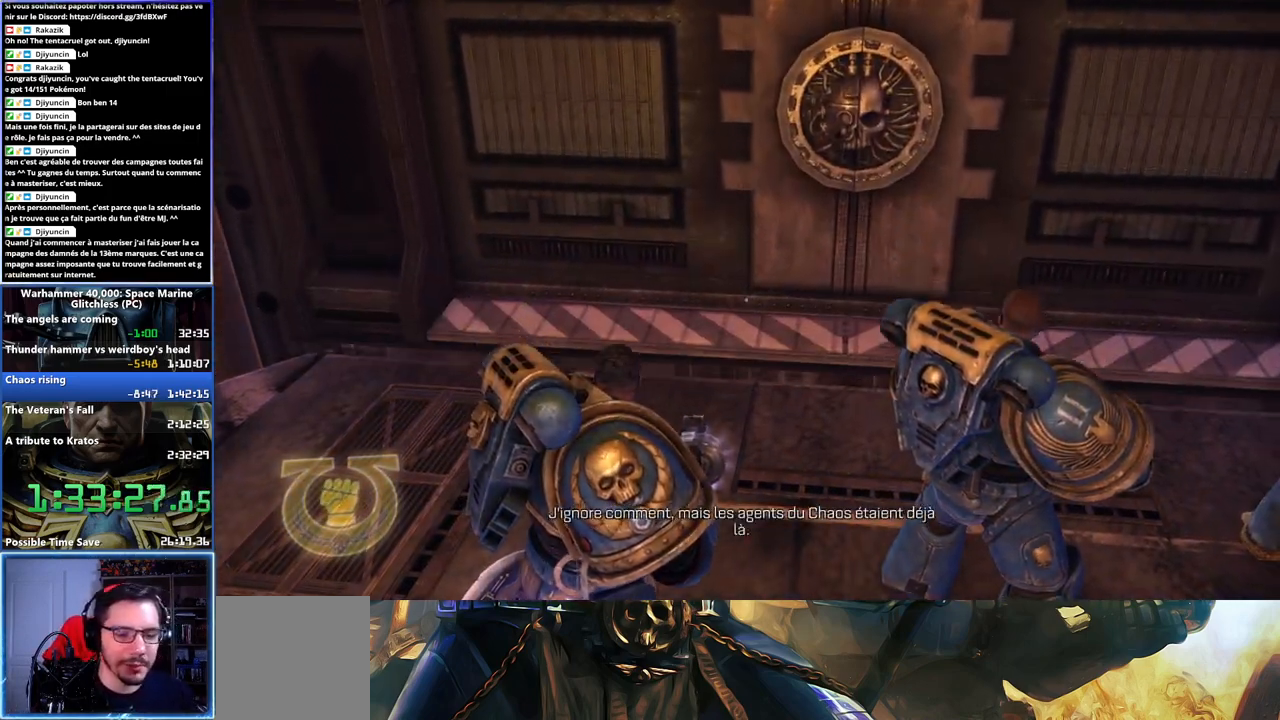
{"buttons": [], "left_stick": "center", "right_stick": "center", "events": [[117, "left_stick", "center"]]}
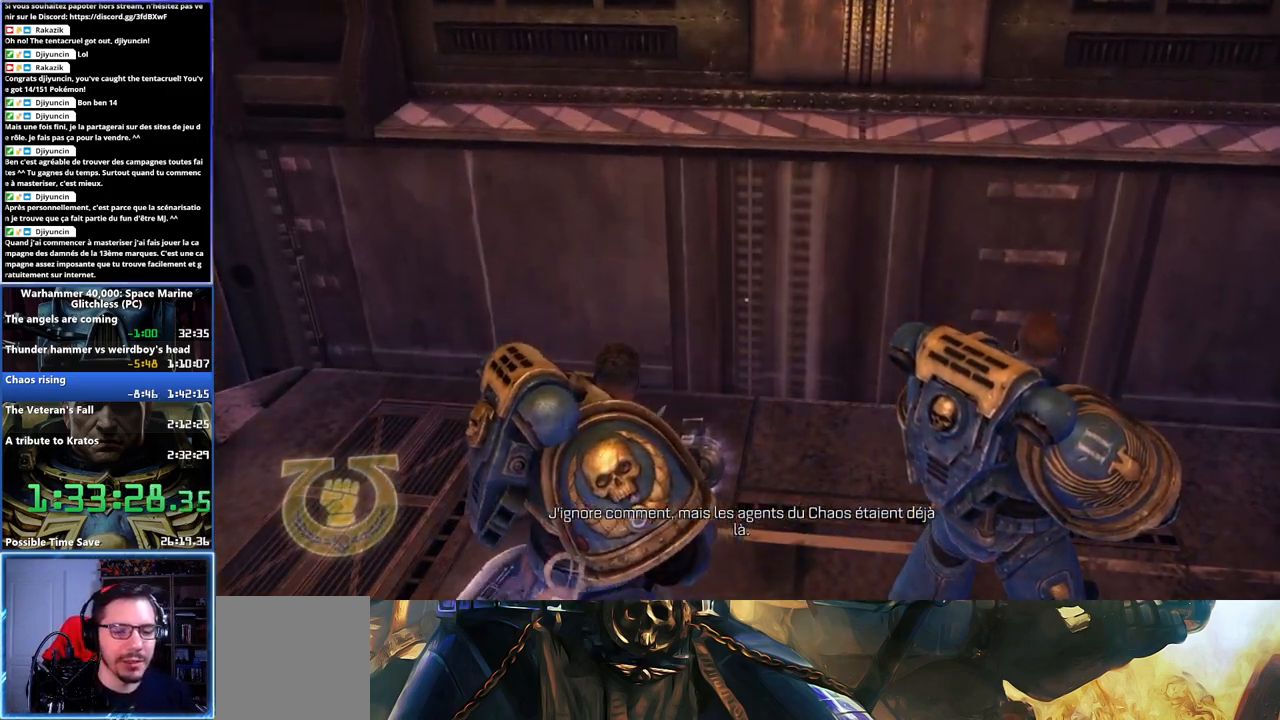
{"buttons": [], "left_stick": "center", "right_stick": "center", "events": []}
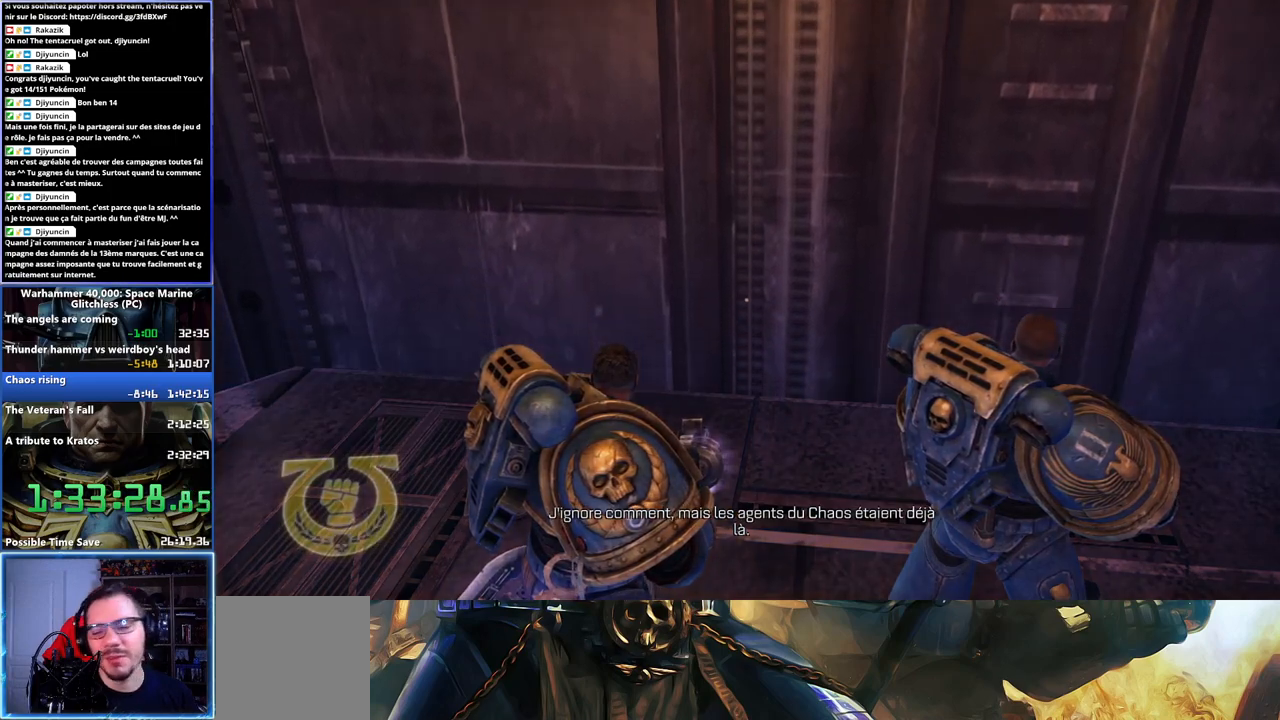
{"buttons": [], "left_stick": "center", "right_stick": "center", "events": []}
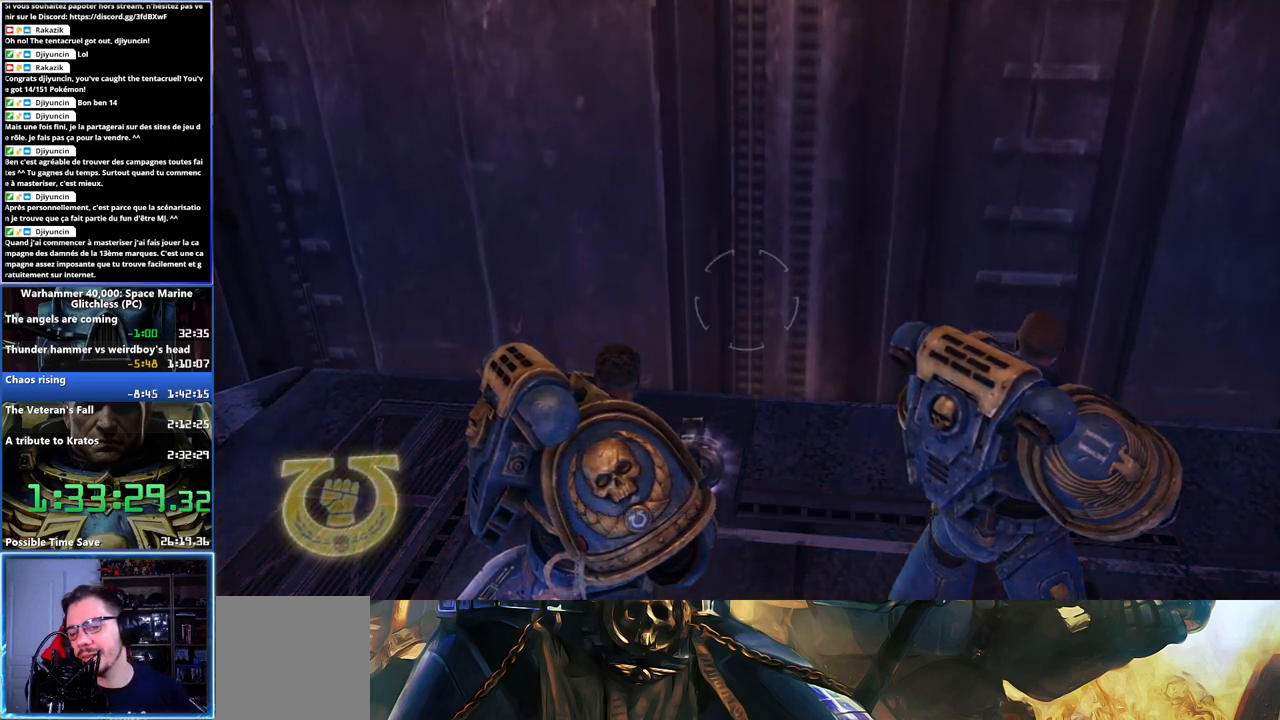
{"buttons": [], "left_stick": "center", "right_stick": "center", "events": []}
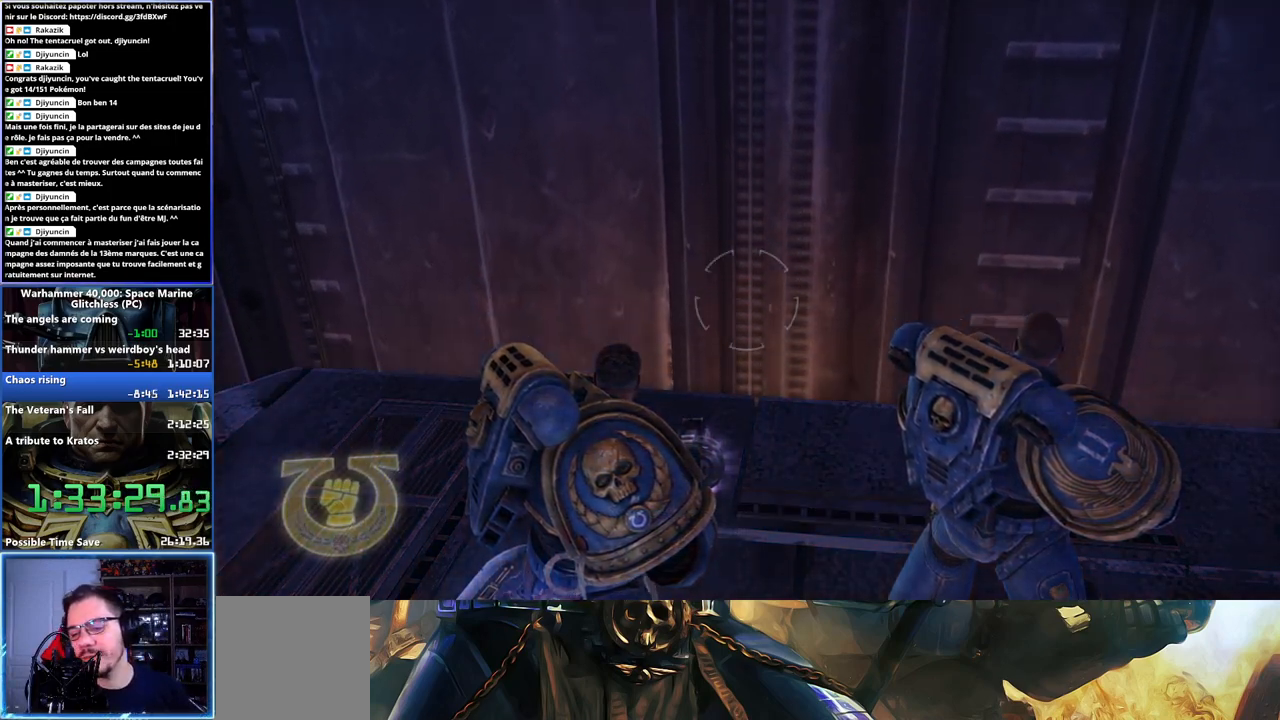
{"buttons": [], "left_stick": "center", "right_stick": "center", "events": []}
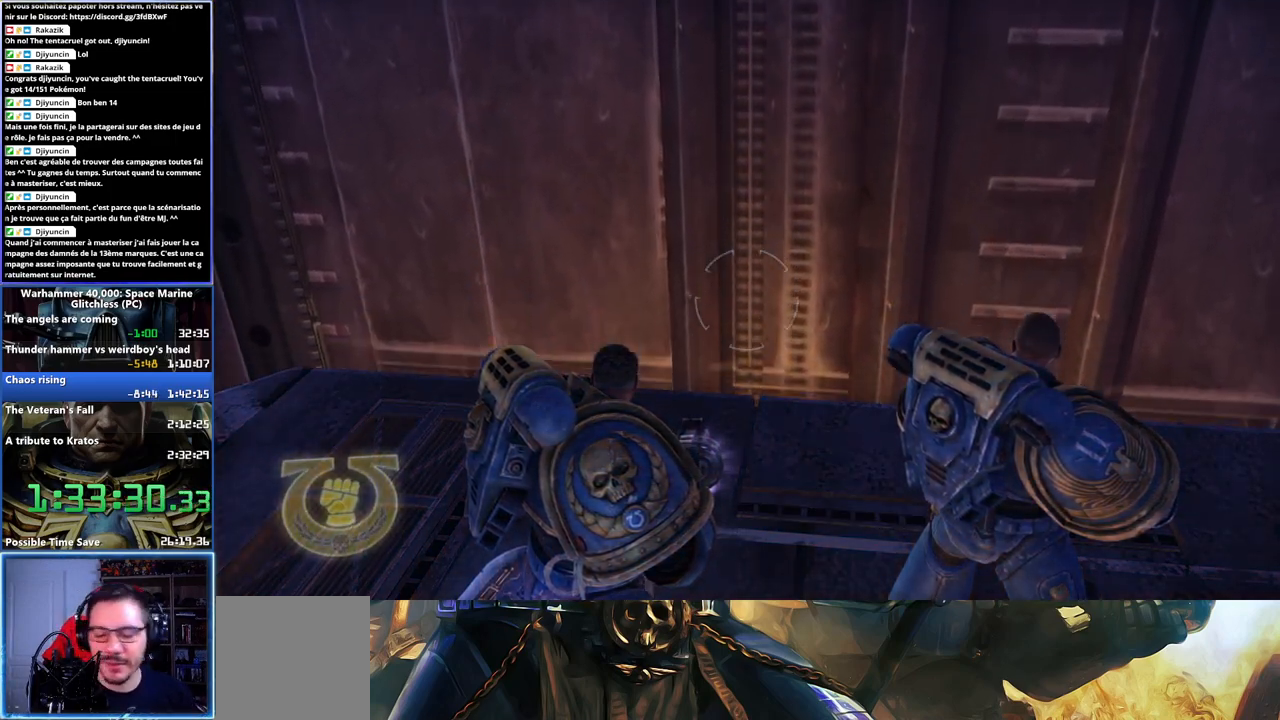
{"buttons": [], "left_stick": "center", "right_stick": "center", "events": []}
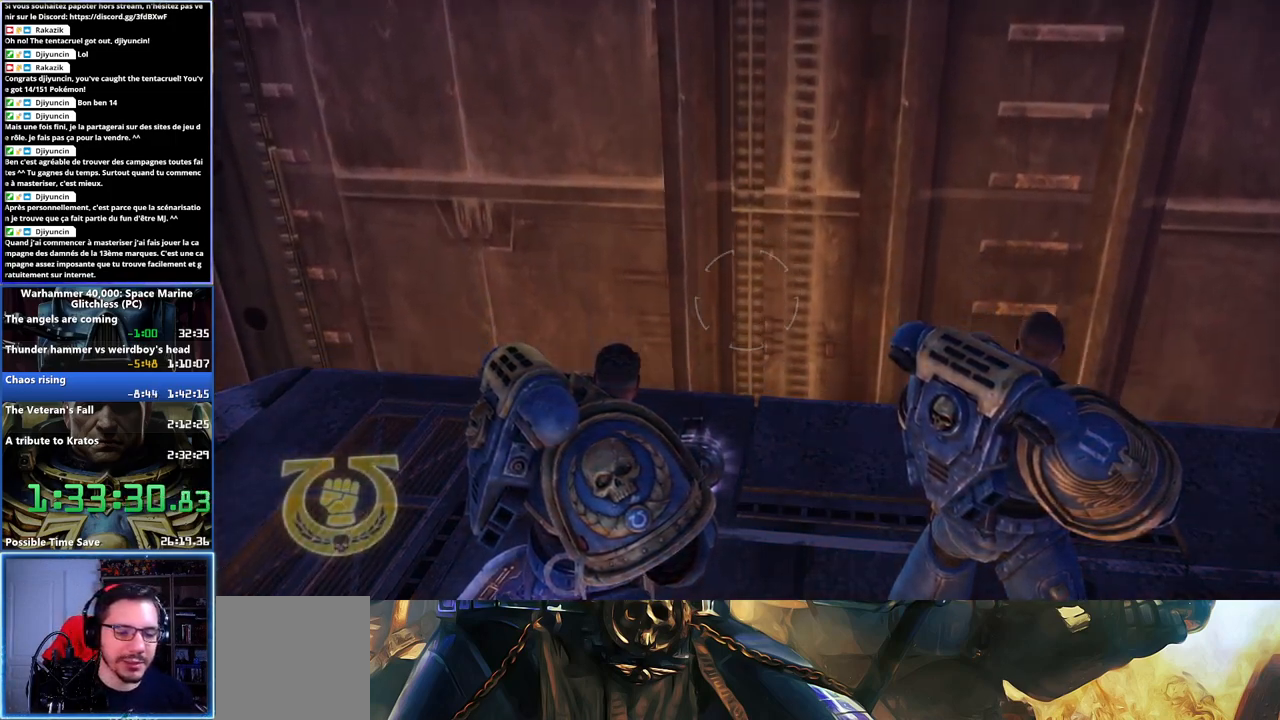
{"buttons": [], "left_stick": "center", "right_stick": "center", "events": []}
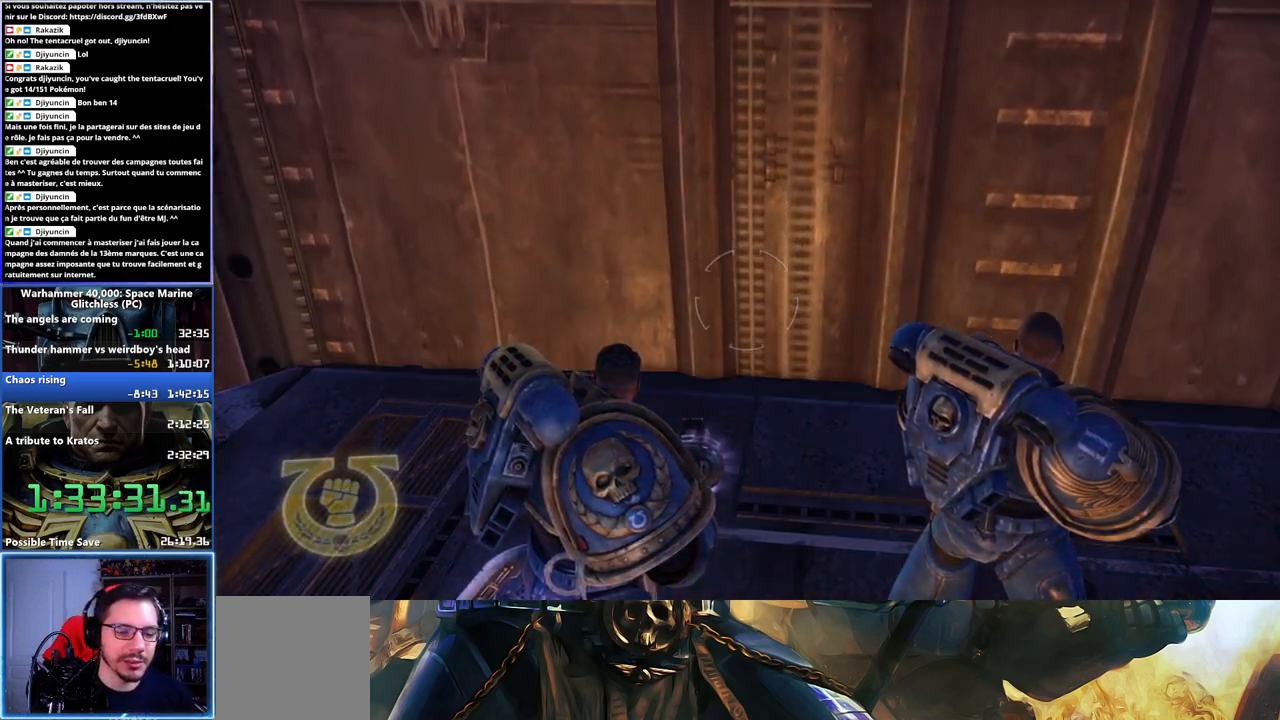
{"buttons": [], "left_stick": "center", "right_stick": "center", "events": []}
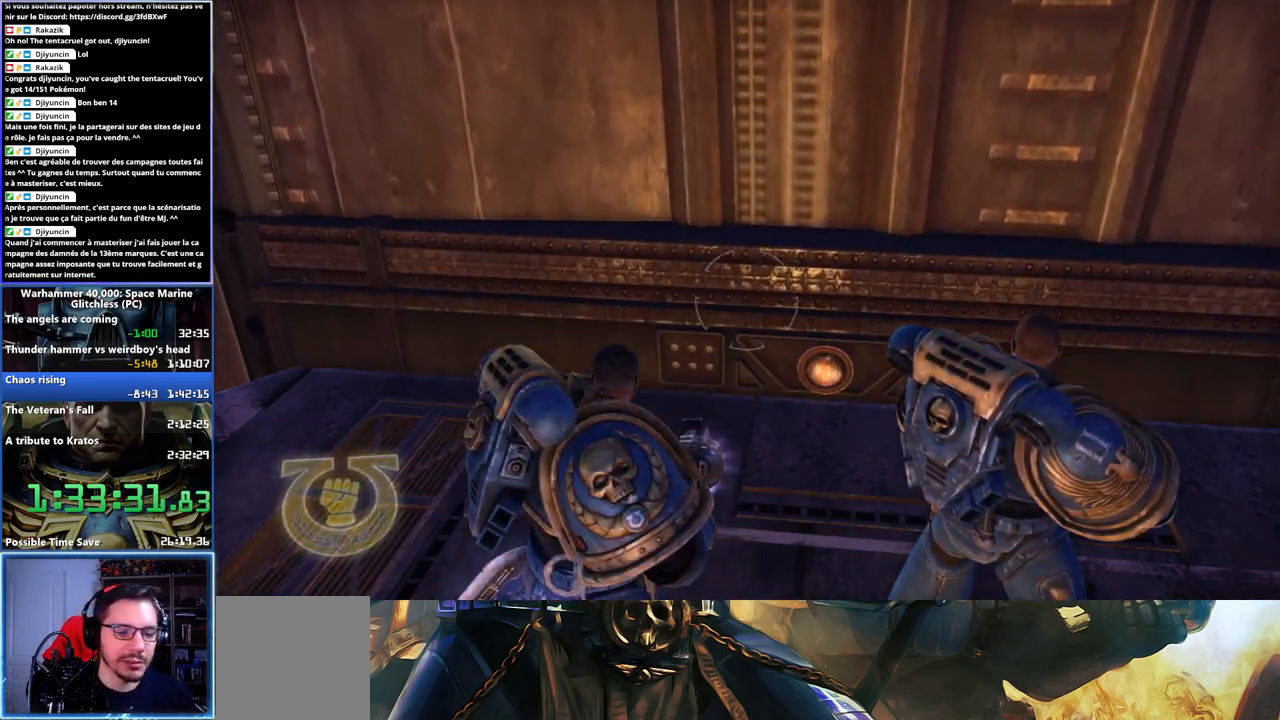
{"buttons": [], "left_stick": "center", "right_stick": "down-right", "events": [[67, "right_stick", "down-right"]]}
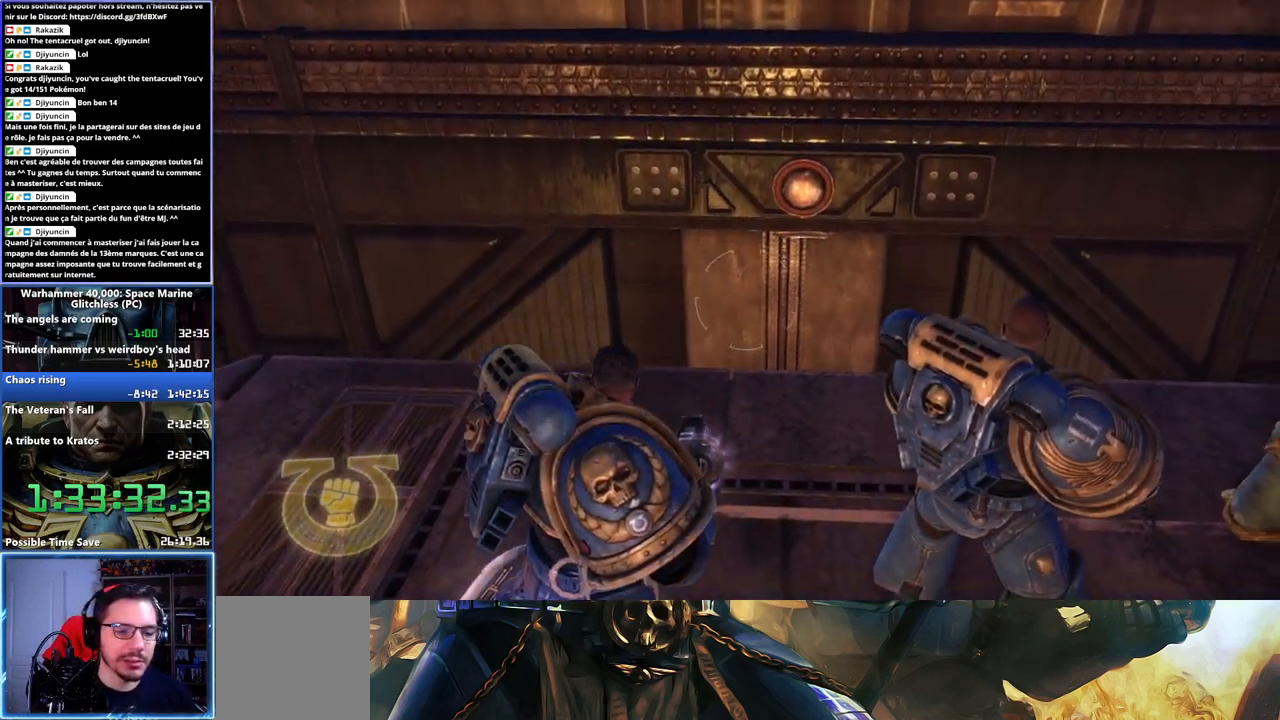
{"buttons": [], "left_stick": "center", "right_stick": "center", "events": [[267, "right_stick", "center"]]}
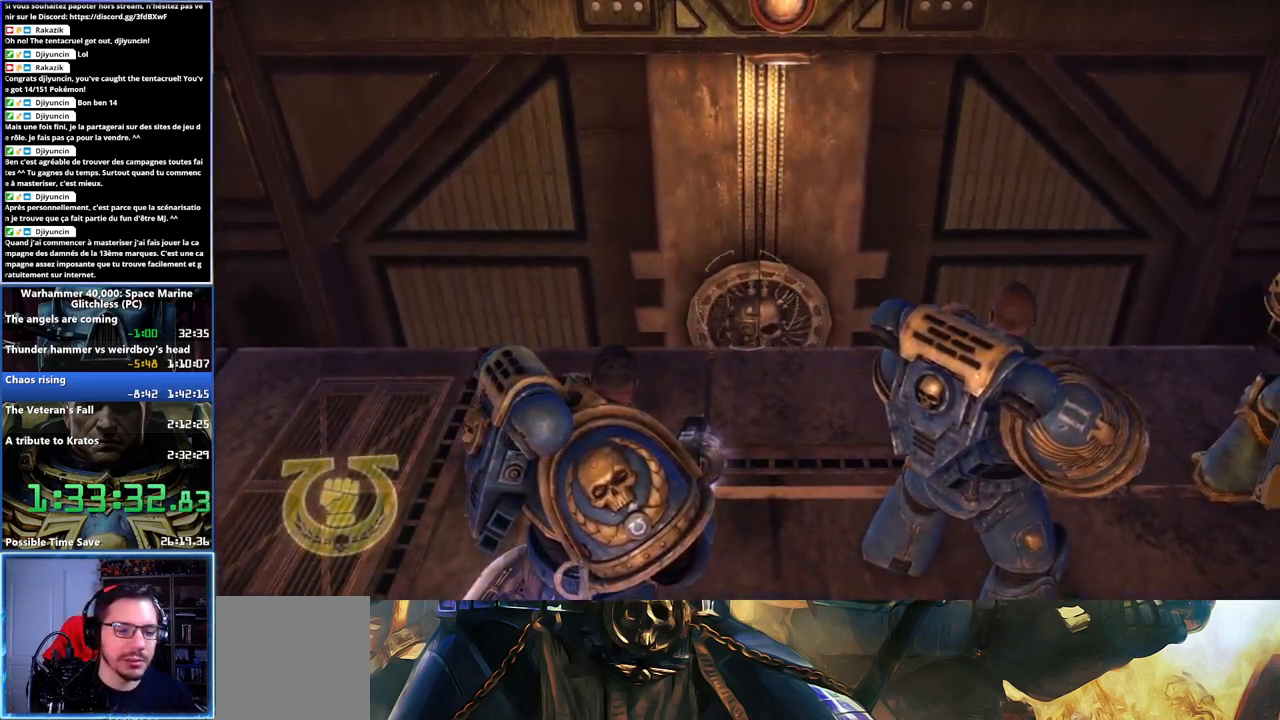
{"buttons": [], "left_stick": "center", "right_stick": "center", "events": []}
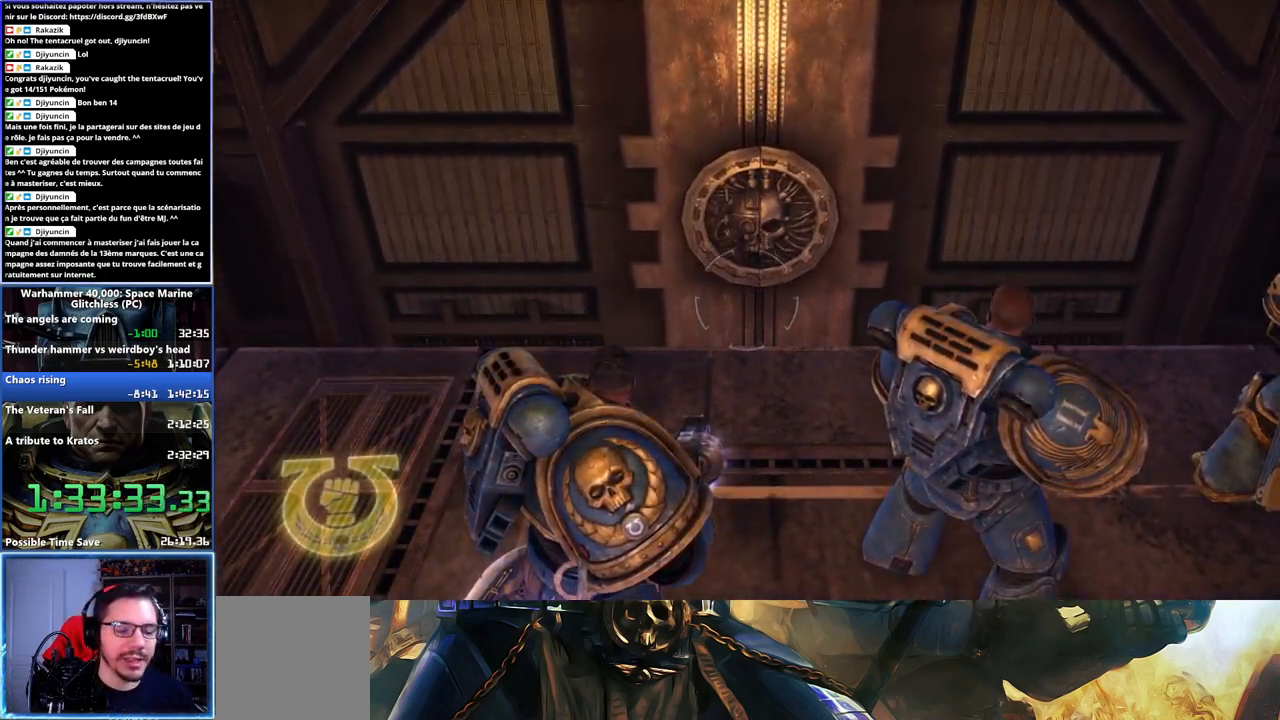
{"buttons": [], "left_stick": "up", "right_stick": "up", "events": [[117, "right_stick", "up"], [183, "left_stick", "up"]]}
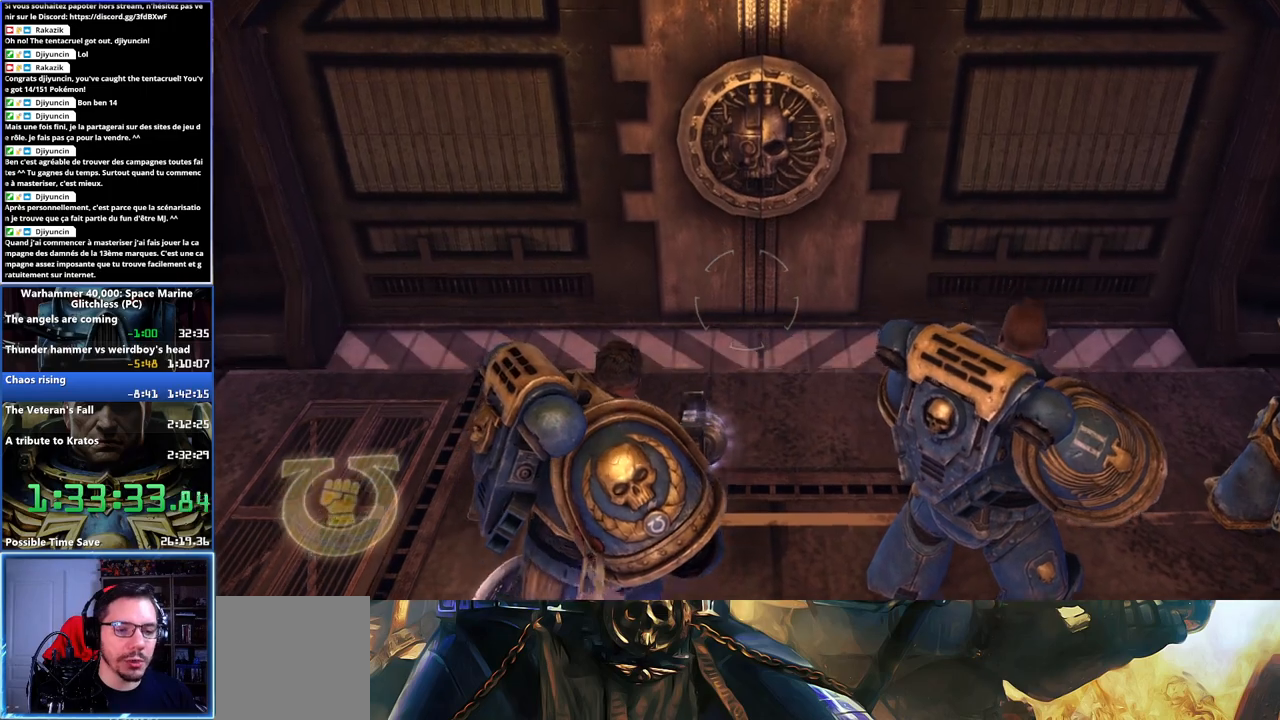
{"buttons": [], "left_stick": "center", "right_stick": "up", "events": [[383, "left_stick", "center"]]}
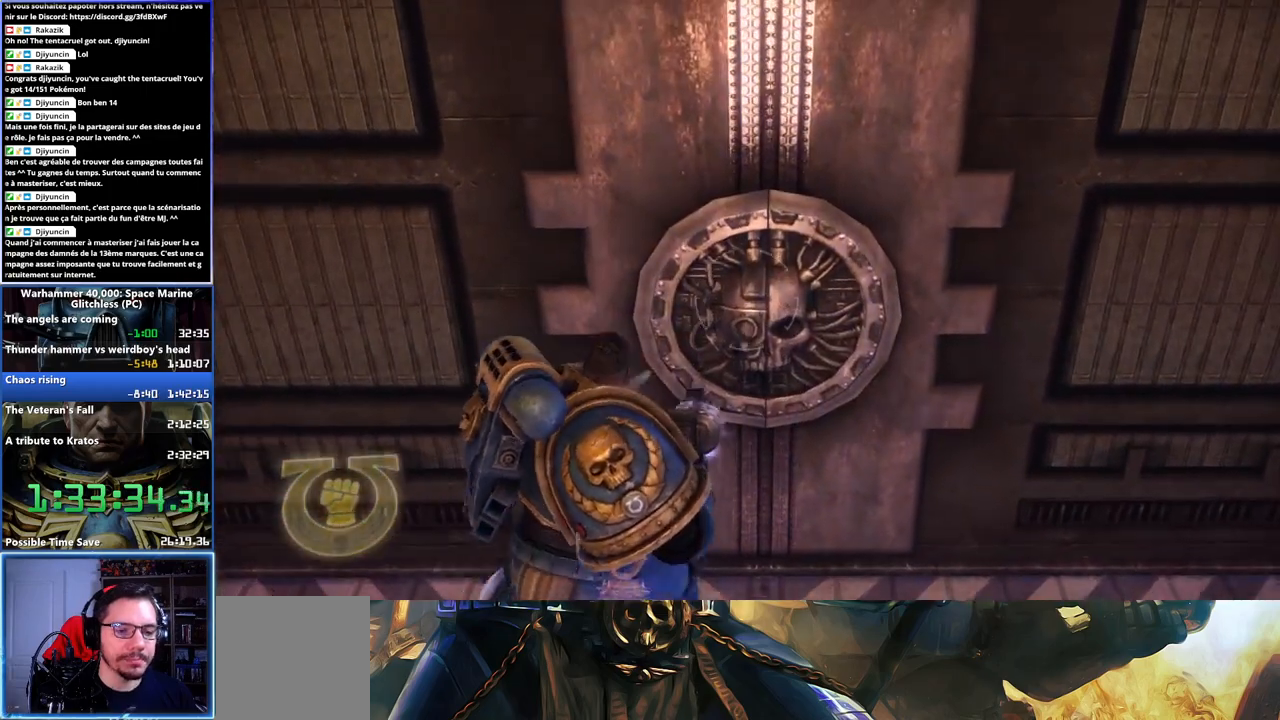
{"buttons": [], "left_stick": "center", "right_stick": "center", "events": [[200, "right_stick", "up-left"], [450, "right_stick", "center"]]}
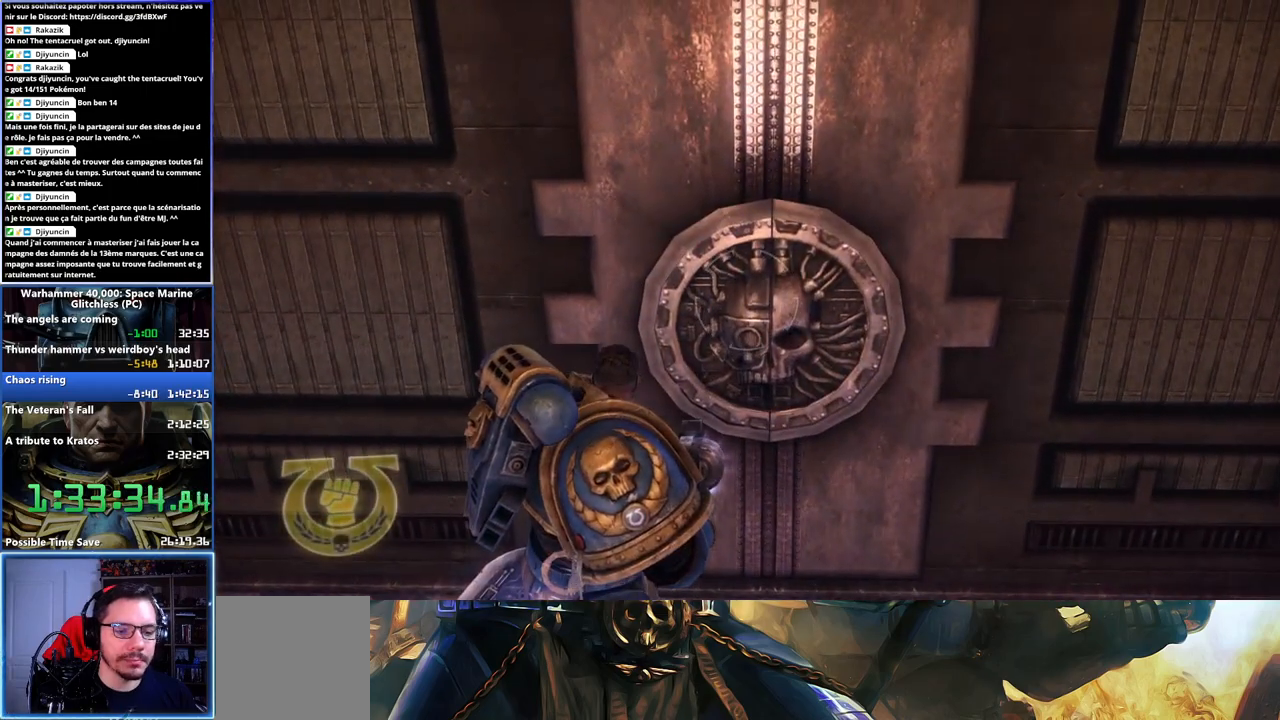
{"buttons": [], "left_stick": "center", "right_stick": "center", "events": [[367, "left_stick", "down"], [483, "left_stick", "center"]]}
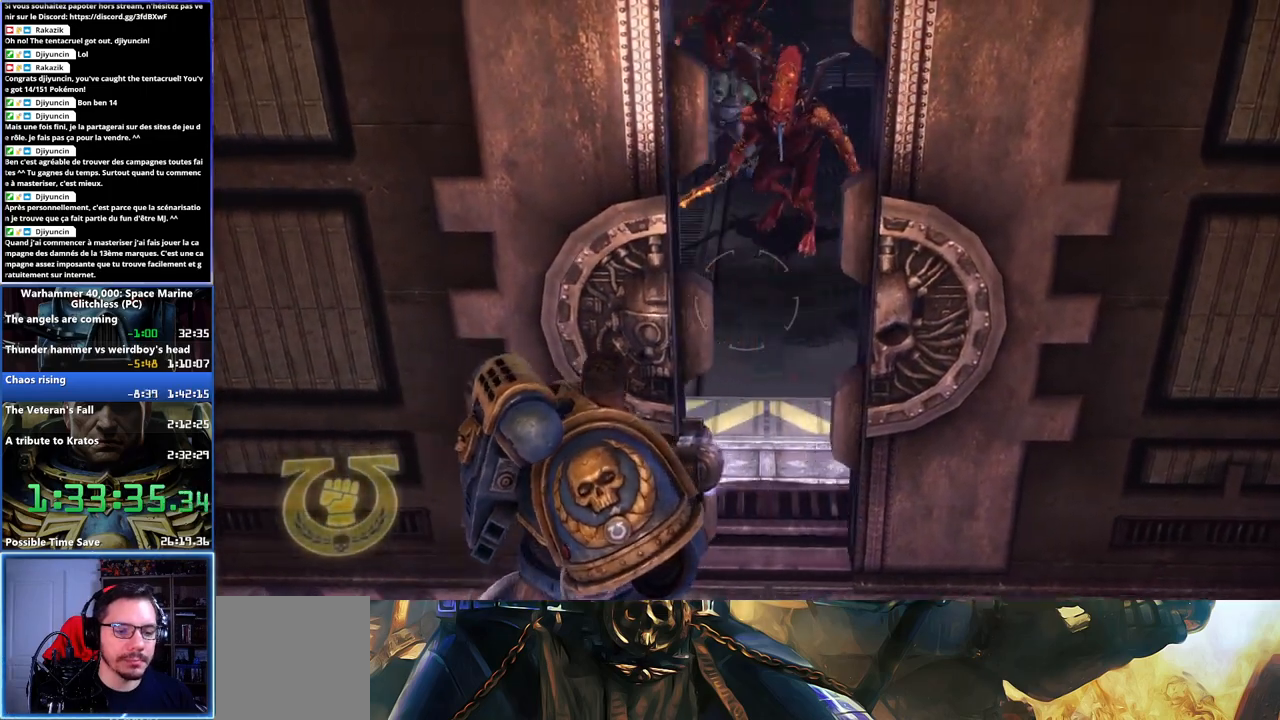
{"buttons": ["L3"], "left_stick": "up", "right_stick": "left", "events": [[67, "left_stick", "up-right"], [267, "right_stick", "left"], [300, "left_stick", "up"], [350, "L3", "down"]]}
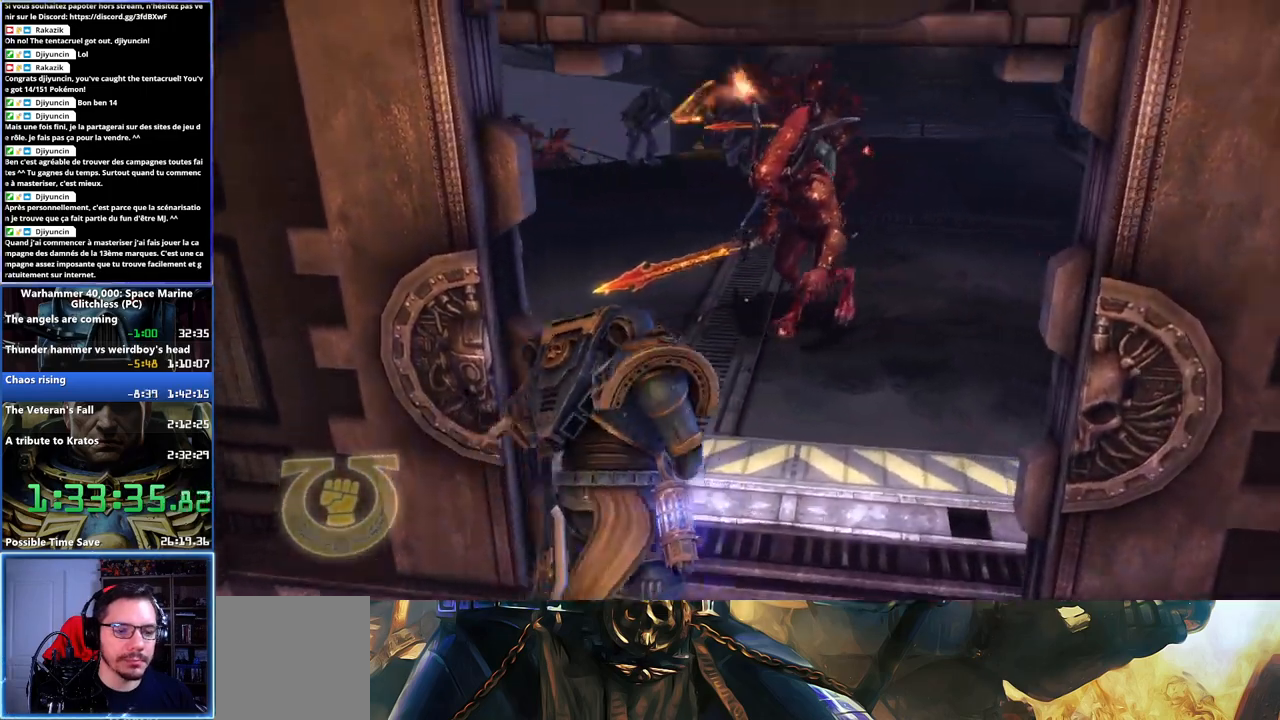
{"buttons": ["L3"], "left_stick": "up", "right_stick": "center", "events": [[33, "right_stick", "up-left"], [150, "right_stick", "center"], [267, "X", "down"], [350, "X", "up"], [417, "A", "down"], [417, "X", "down"], [483, "X", "up"], [500, "A", "up"]]}
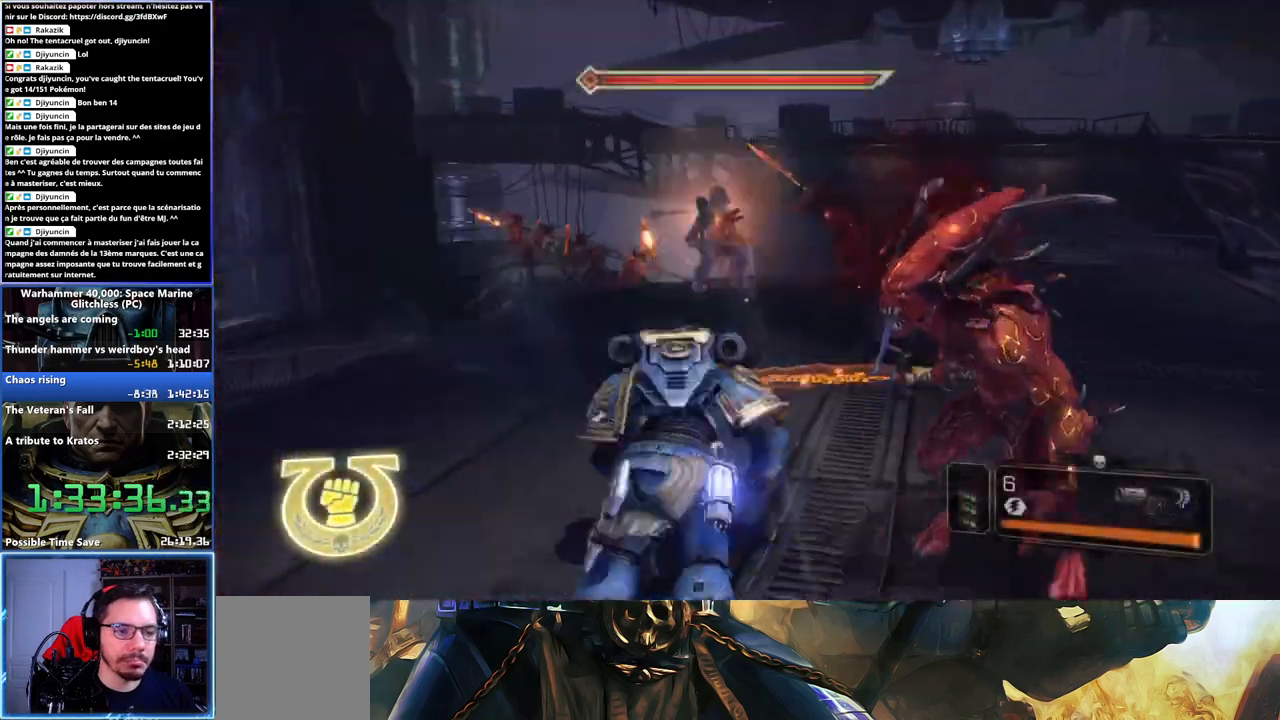
{"buttons": [], "left_stick": "up", "right_stick": "center", "events": [[33, "A", "down"], [50, "X", "down"], [150, "X", "up"], [167, "A", "up"], [167, "L3", "up"], [167, "left_stick", "up-left"], [300, "right_stick", "left"], [417, "right_stick", "center"], [433, "left_stick", "up"]]}
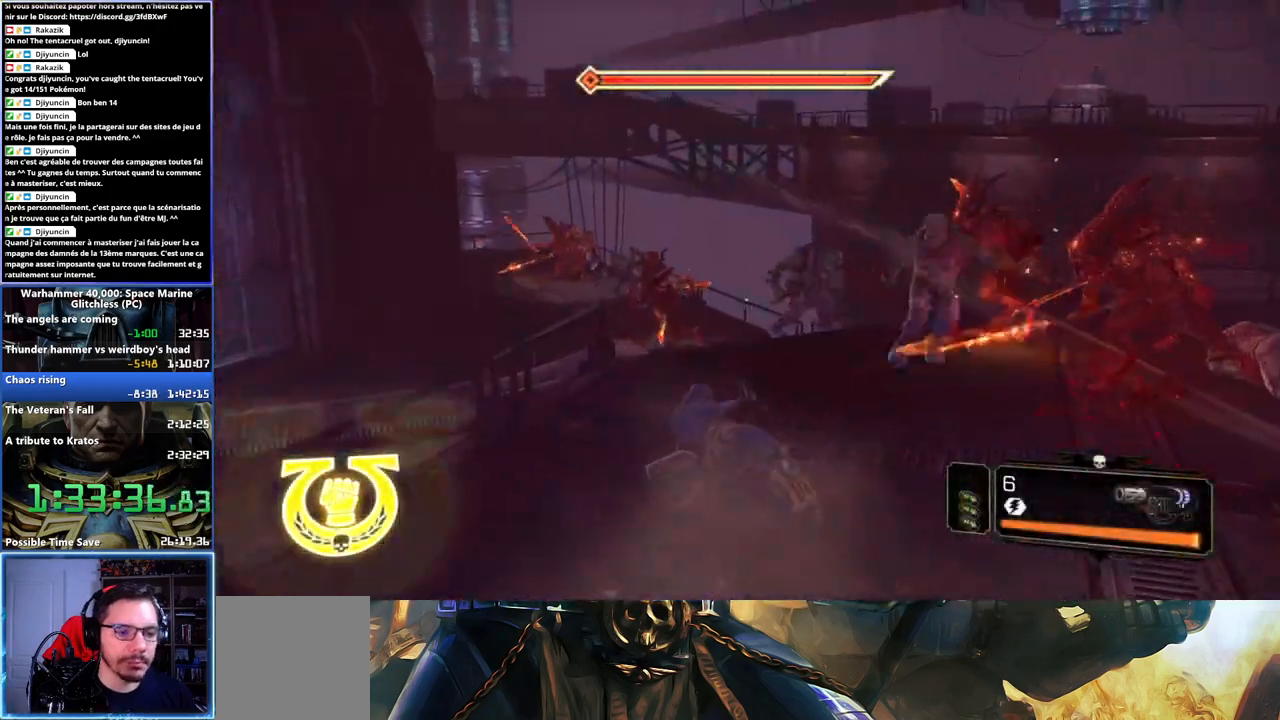
{"buttons": ["L3"], "left_stick": "up", "right_stick": "center", "events": [[83, "right_stick", "down-left"], [167, "left_stick", "up-right"], [267, "right_stick", "center"], [417, "left_stick", "up"], [433, "L3", "down"]]}
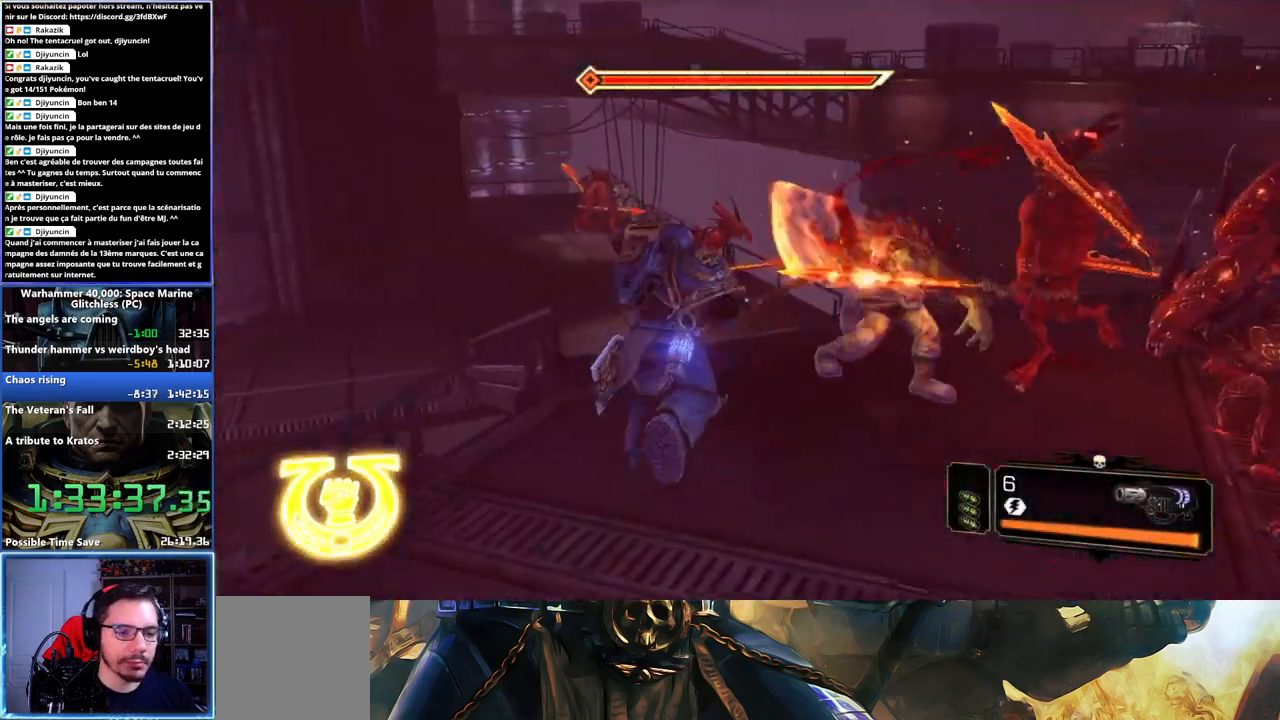
{"buttons": ["A", "X", "L3"], "left_stick": "up-left", "right_stick": "center", "events": [[150, "left_stick", "up-left"], [300, "A", "down"], [300, "X", "down"], [367, "X", "up"], [433, "X", "down"]]}
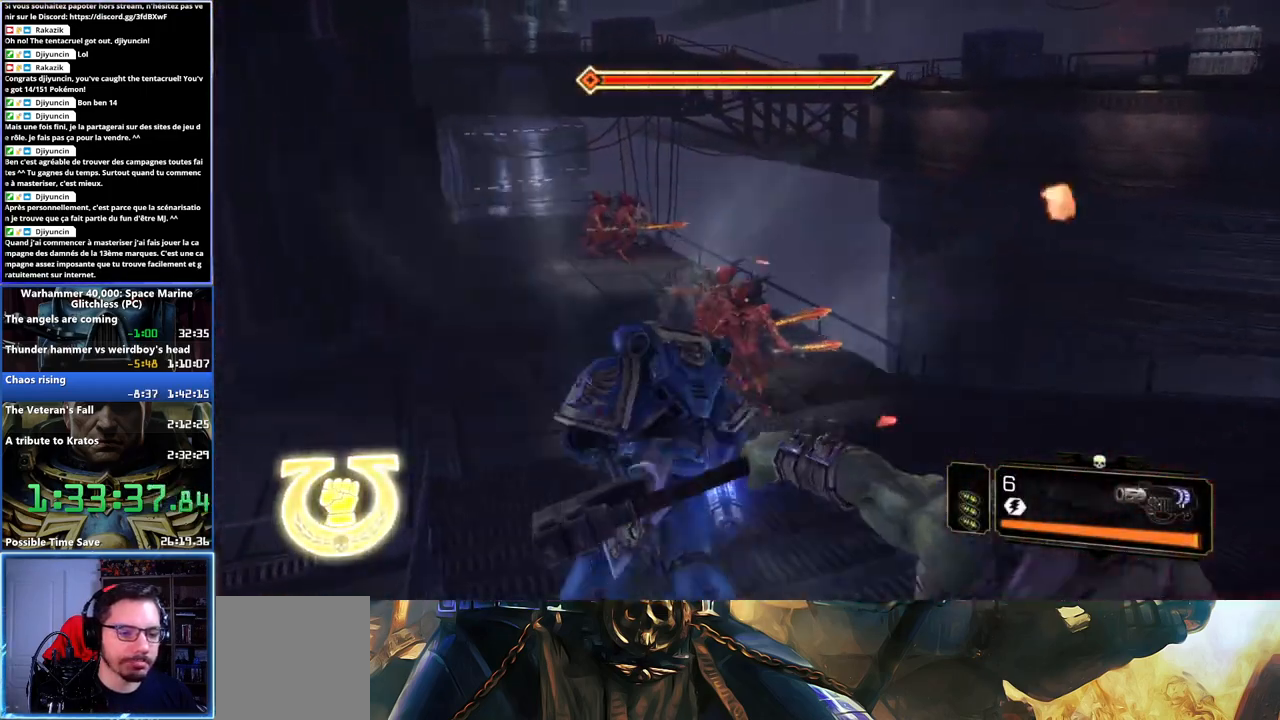
{"buttons": [], "left_stick": "up", "right_stick": "left", "events": [[33, "A", "up"], [33, "X", "up"], [50, "A", "down"], [67, "X", "down"], [167, "A", "up"], [167, "X", "up"], [250, "L3", "up"], [333, "right_stick", "left"], [483, "left_stick", "up"]]}
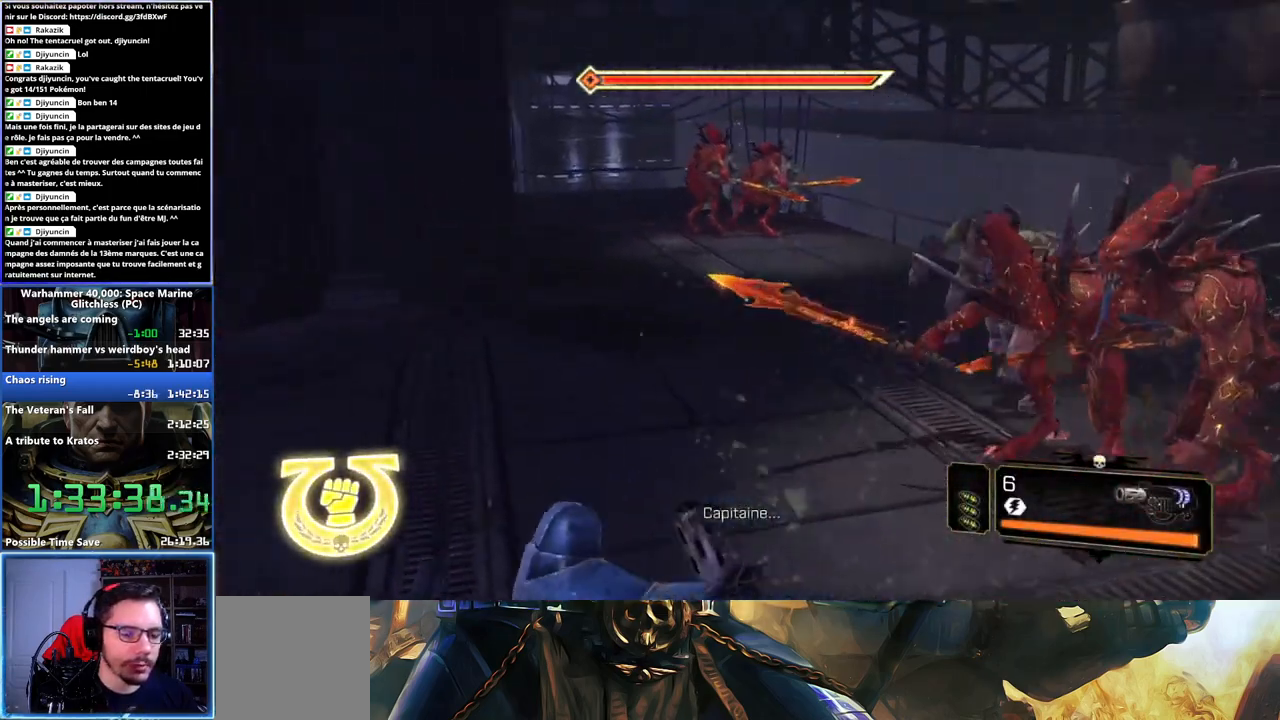
{"buttons": ["L3"], "left_stick": "up", "right_stick": "center", "events": [[100, "right_stick", "center"], [350, "L3", "down"]]}
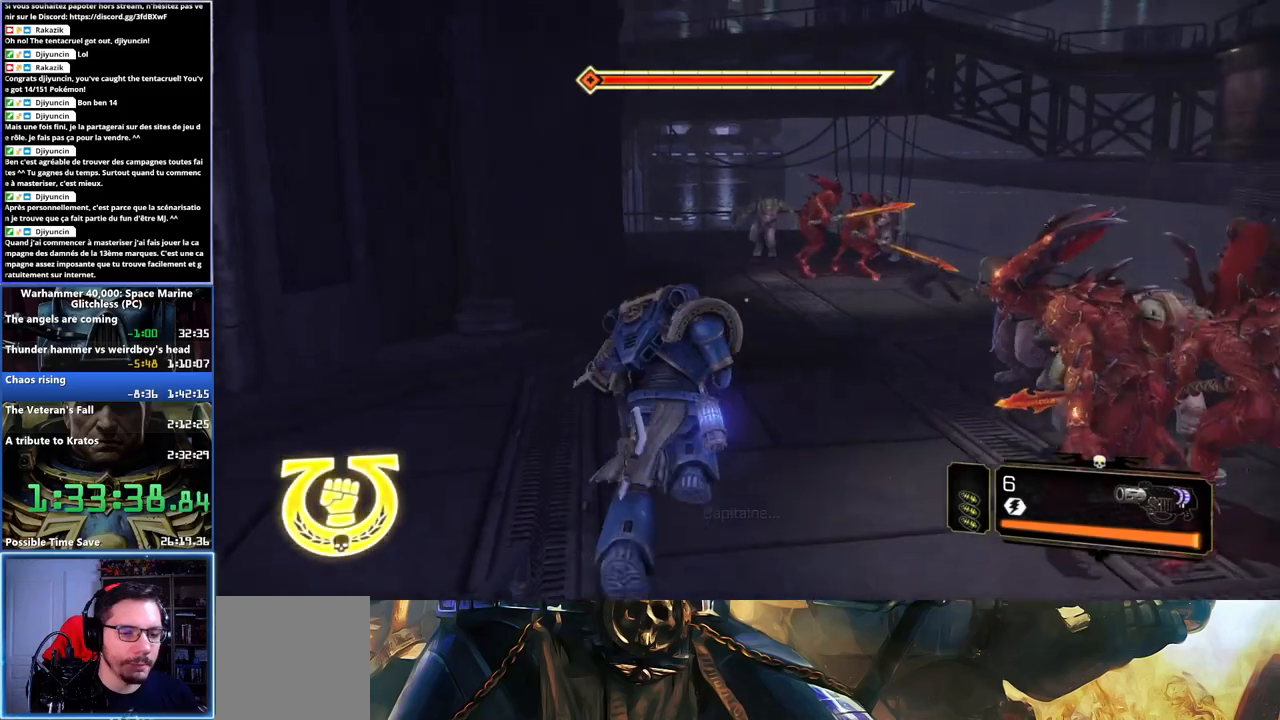
{"buttons": ["A", "X", "L3"], "left_stick": "up", "right_stick": "center", "events": [[167, "A", "down"], [183, "X", "down"], [267, "X", "up"], [283, "A", "up"], [350, "A", "down"], [350, "X", "down"], [433, "A", "up"], [467, "A", "down"]]}
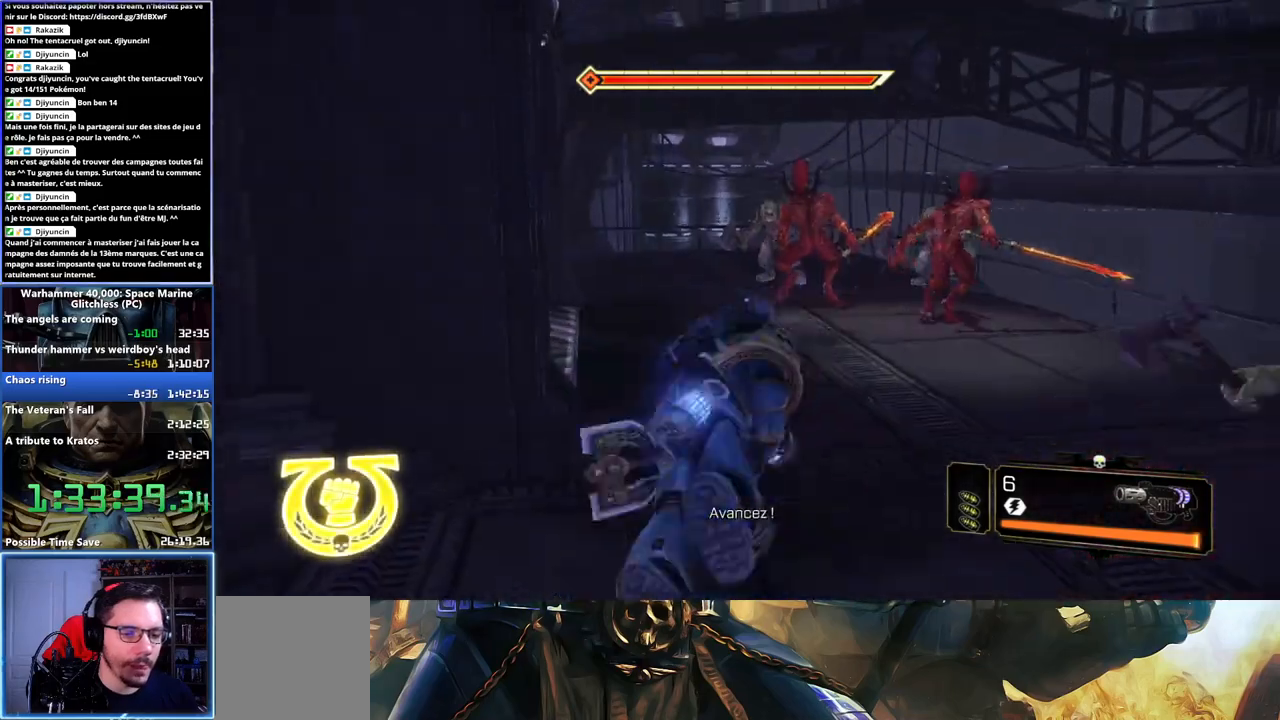
{"buttons": [], "left_stick": "left", "right_stick": "left", "events": [[50, "A", "up"], [50, "X", "up"], [83, "L3", "up"], [100, "left_stick", "up-left"], [183, "right_stick", "left"], [383, "left_stick", "left"]]}
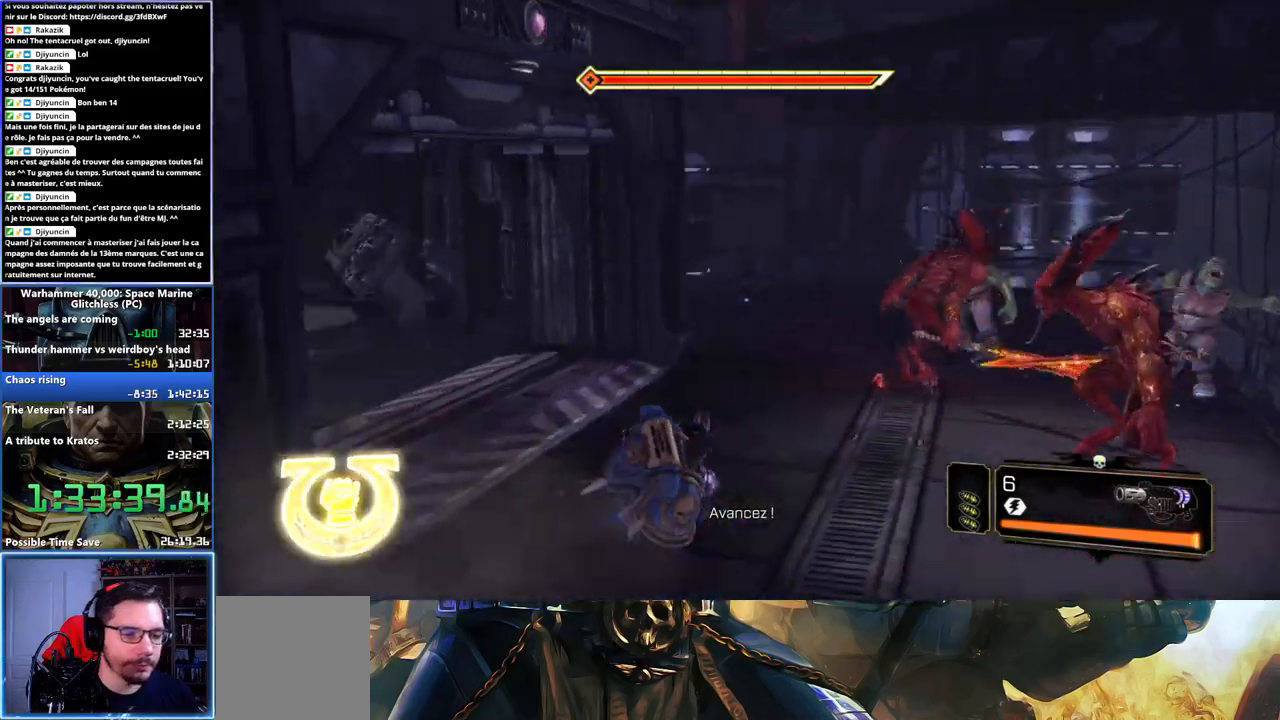
{"buttons": ["L3"], "left_stick": "up", "right_stick": "center", "events": [[350, "left_stick", "up"], [417, "L3", "down"], [433, "right_stick", "center"]]}
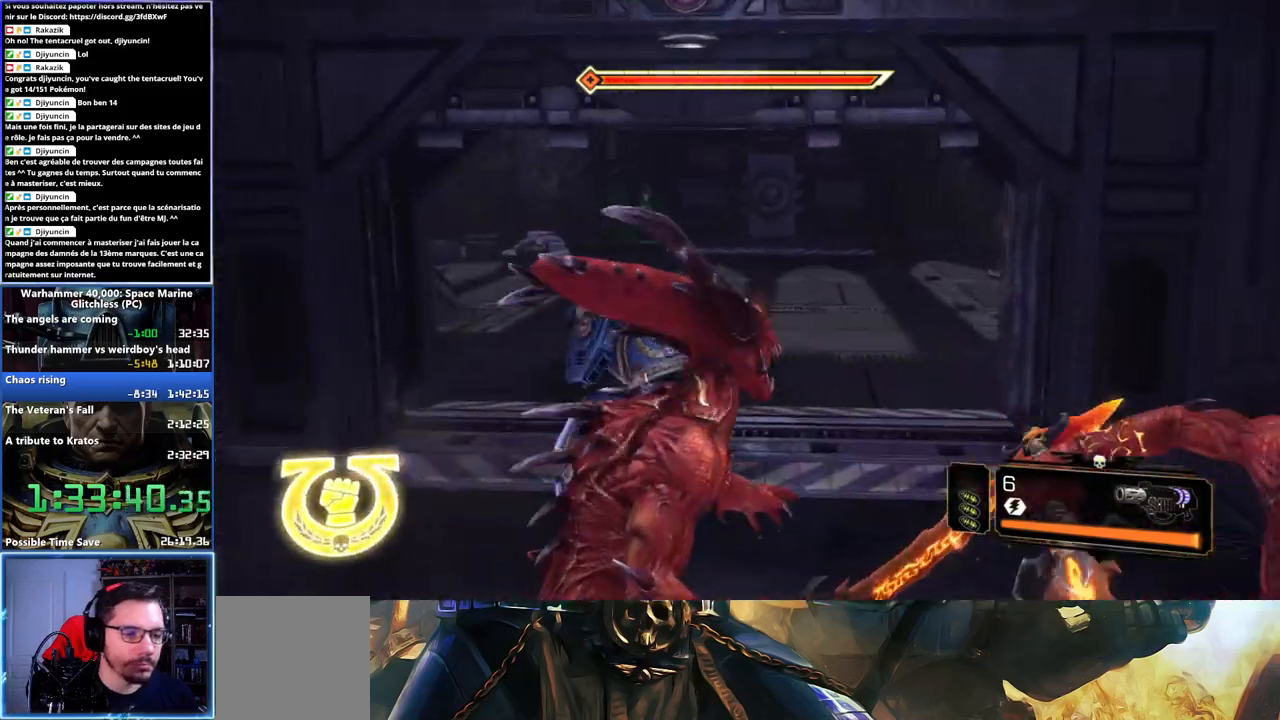
{"buttons": ["L3"], "left_stick": "up", "right_stick": "center", "events": [[200, "A", "down"], [217, "X", "down"], [300, "A", "up"], [300, "X", "up"], [367, "A", "down"], [367, "X", "down"], [467, "A", "up"], [467, "X", "up"]]}
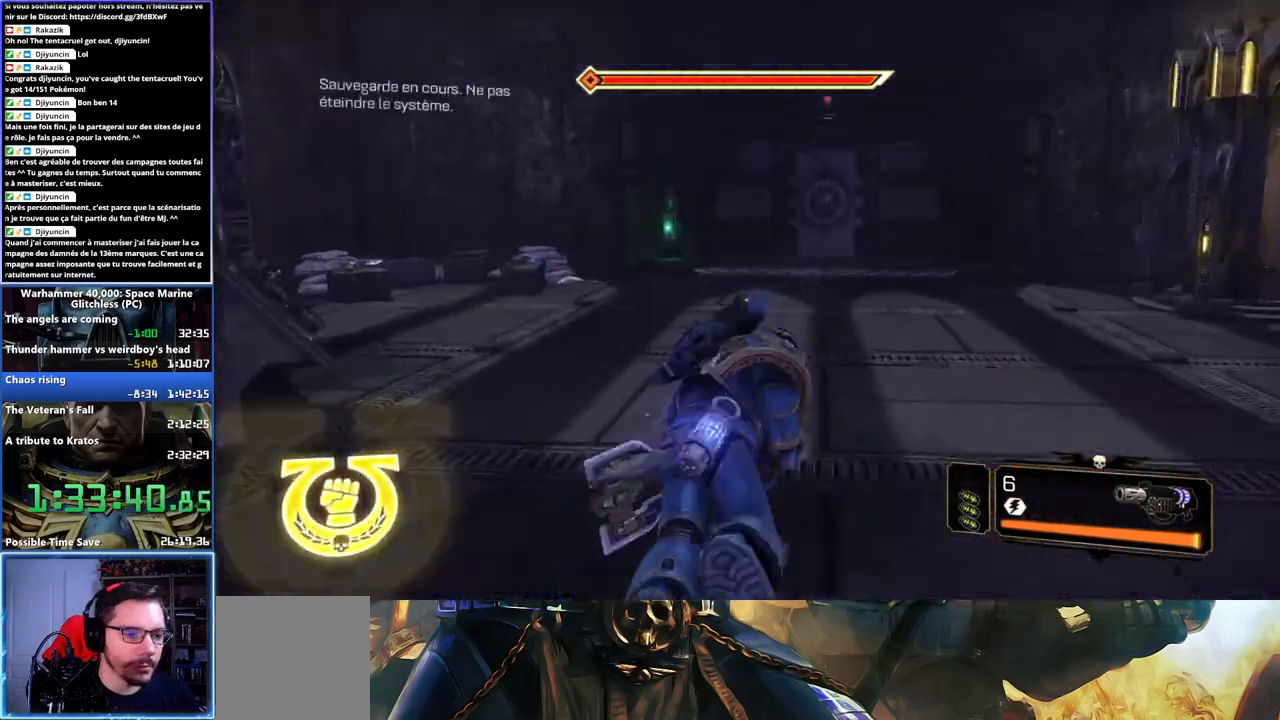
{"buttons": [], "left_stick": "up", "right_stick": "center", "events": [[50, "L3", "up"]]}
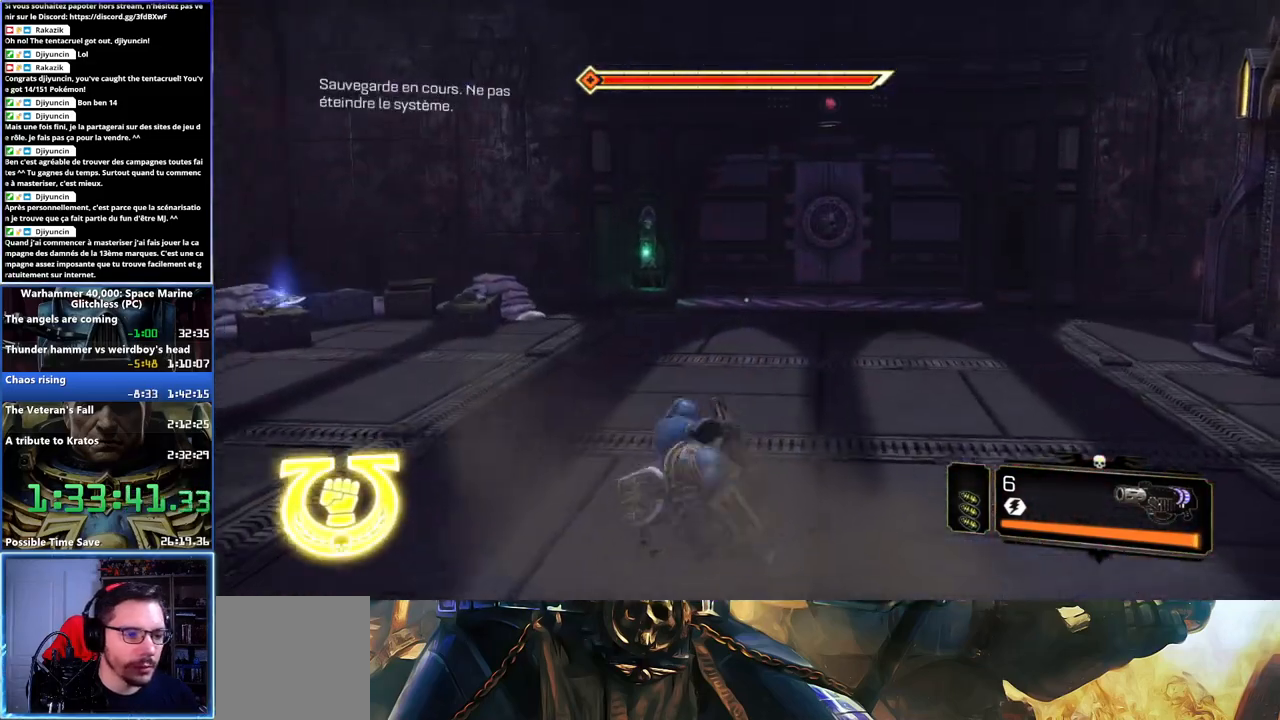
{"buttons": ["L3"], "left_stick": "up", "right_stick": "center", "events": [[233, "right_stick", "left"], [317, "L3", "down"], [433, "right_stick", "center"]]}
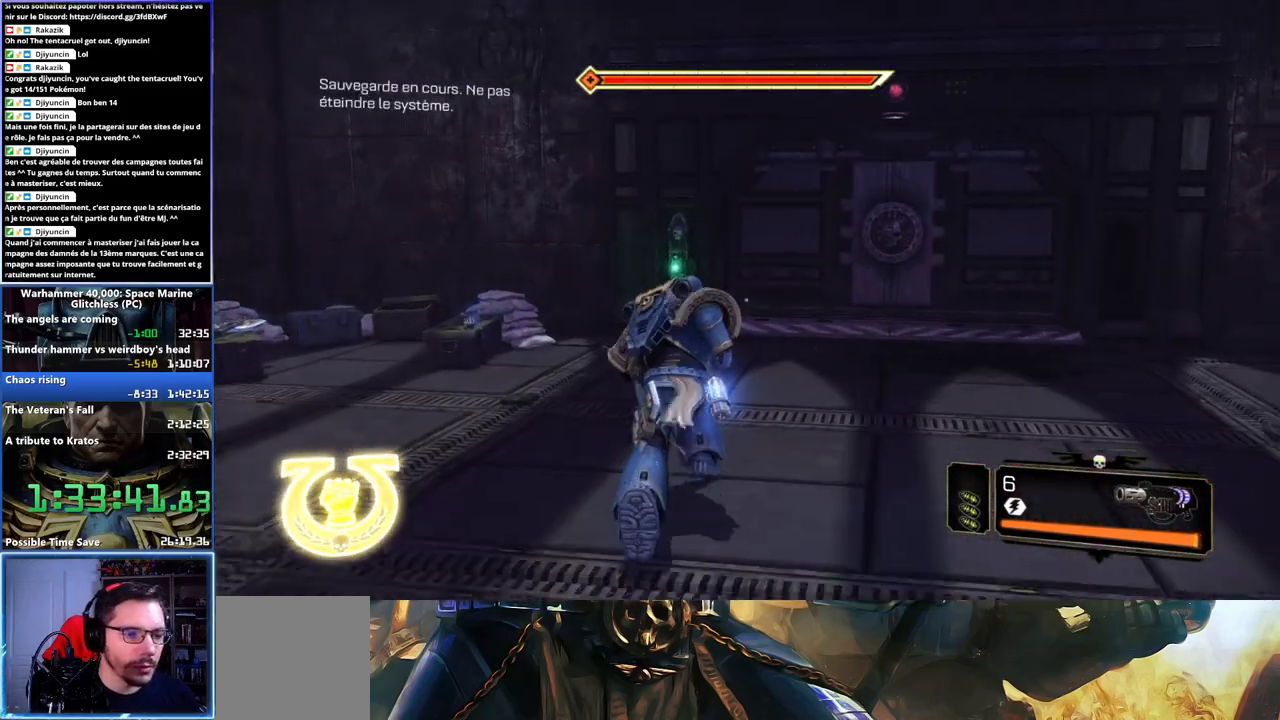
{"buttons": [], "left_stick": "left", "right_stick": "center", "events": [[67, "A", "down"], [67, "X", "down"], [183, "X", "up"], [200, "A", "up"], [250, "A", "down"], [267, "X", "down"], [300, "left_stick", "up-left"], [317, "L3", "up"], [317, "X", "up"], [333, "A", "up"], [467, "left_stick", "left"]]}